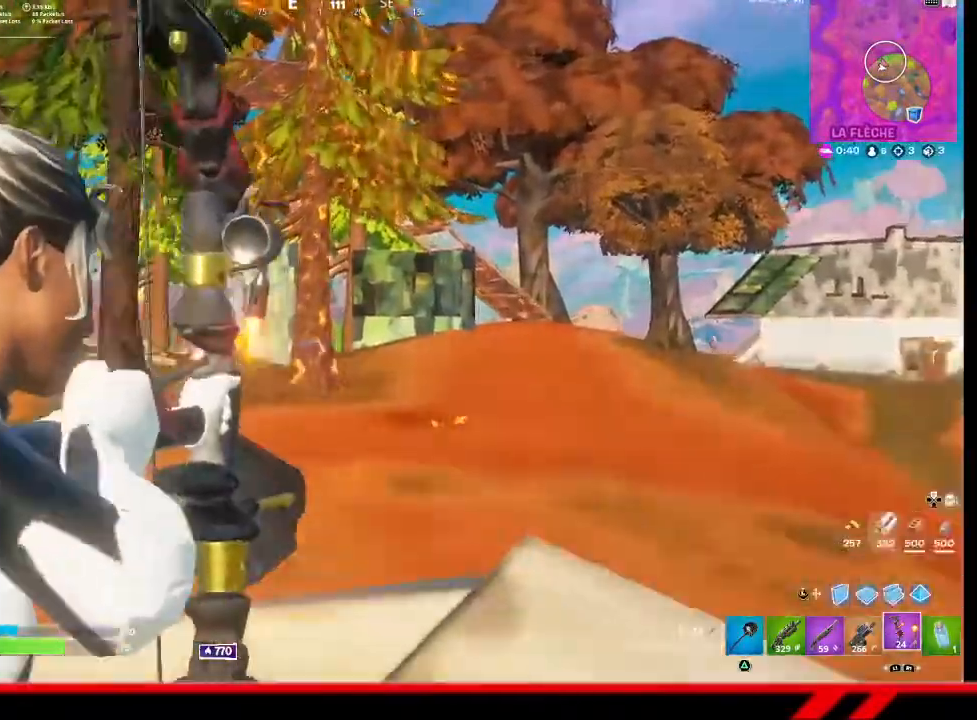
Gameplay with a controller (PlayStation layout); each line is a JSON object with the inputs held at the frame after it. "events" lists button and stick changes between this image and that frame as [ms after this image, input, new state], when the widget could be followed in between.
{"buttons": [], "left_stick": "center", "right_stick": "center", "events": [[467, "L2", "up"], [467, "R2", "up"]]}
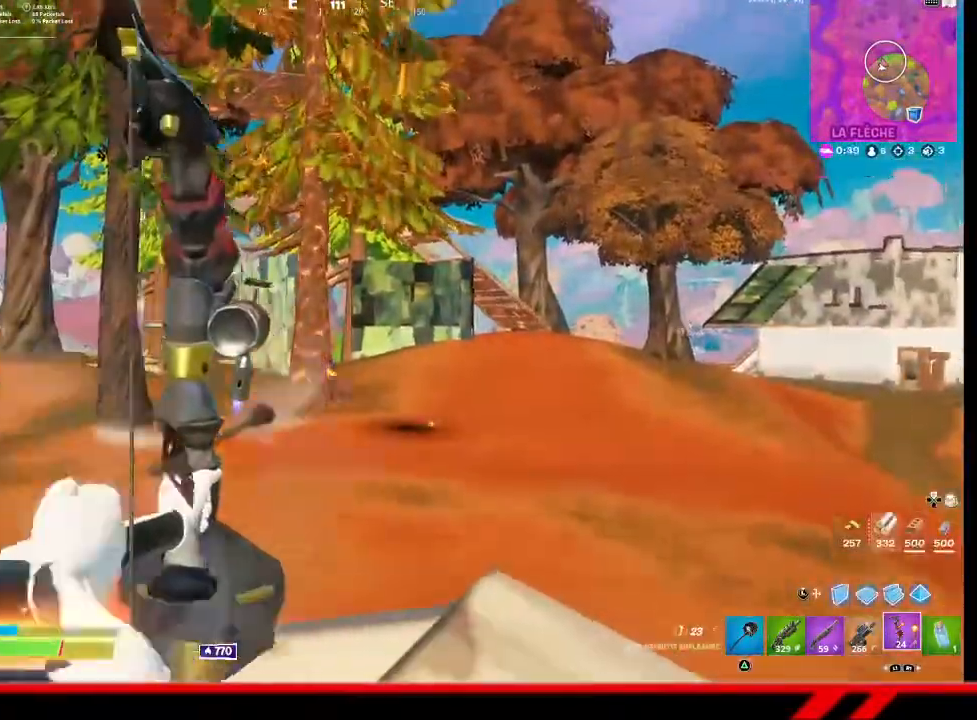
{"buttons": ["R3"], "left_stick": "up-left", "right_stick": "down-left", "events": [[33, "left_stick", "down-left"], [167, "right_stick", "down-left"], [467, "left_stick", "up-left"], [500, "R3", "down"]]}
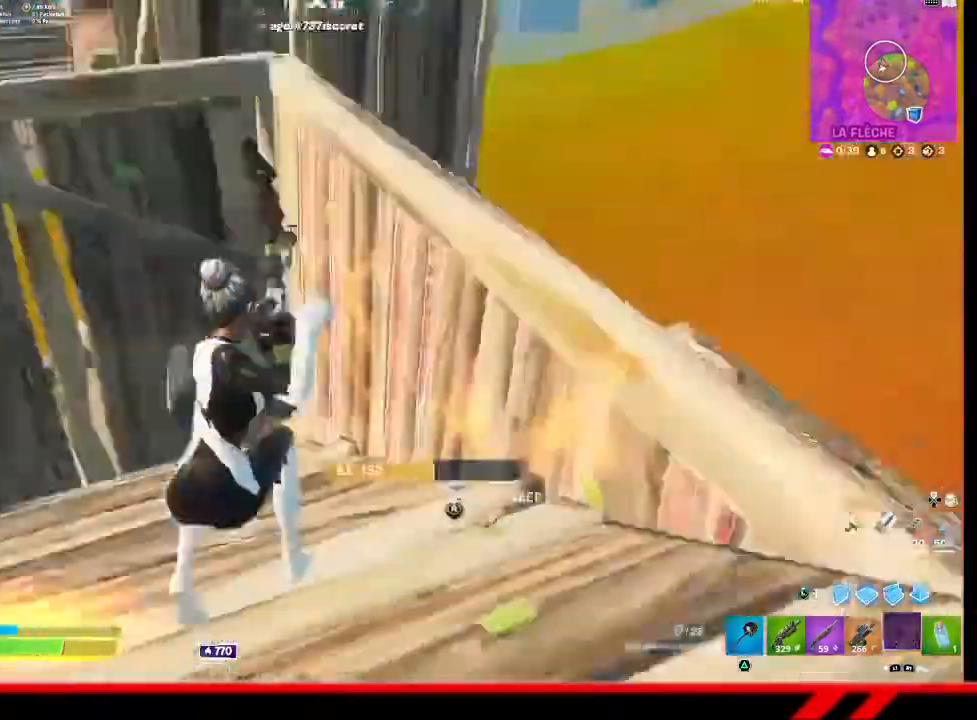
{"buttons": [], "left_stick": "up-left", "right_stick": "center", "events": [[67, "R3", "up"], [167, "right_stick", "center"], [367, "CROSS", "down"], [433, "CROSS", "up"]]}
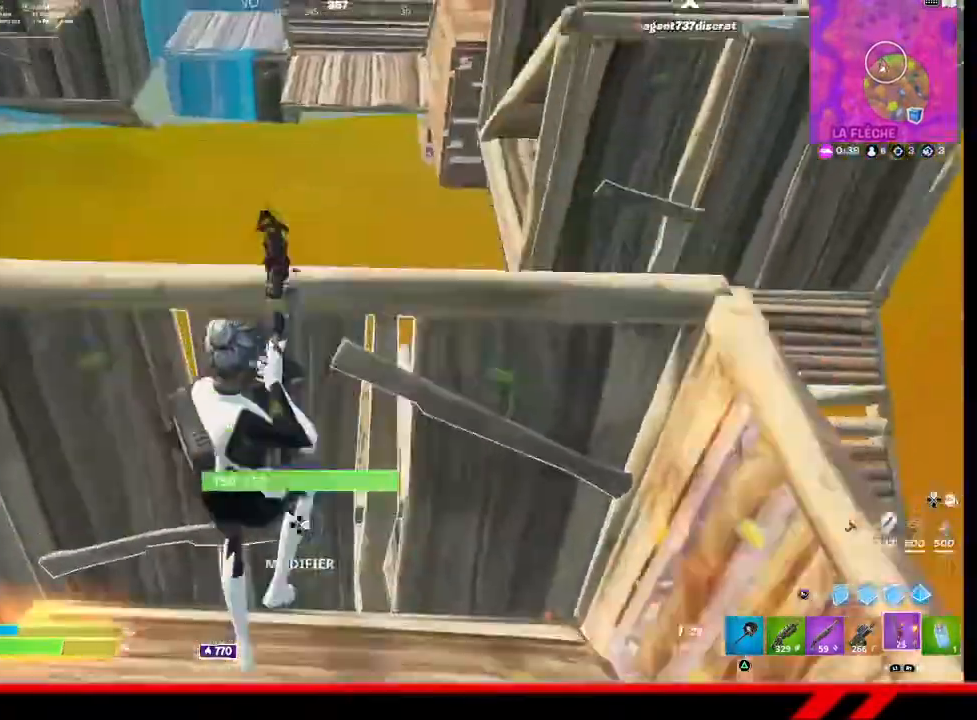
{"buttons": [], "left_stick": "up", "right_stick": "center", "events": [[100, "left_stick", "up"]]}
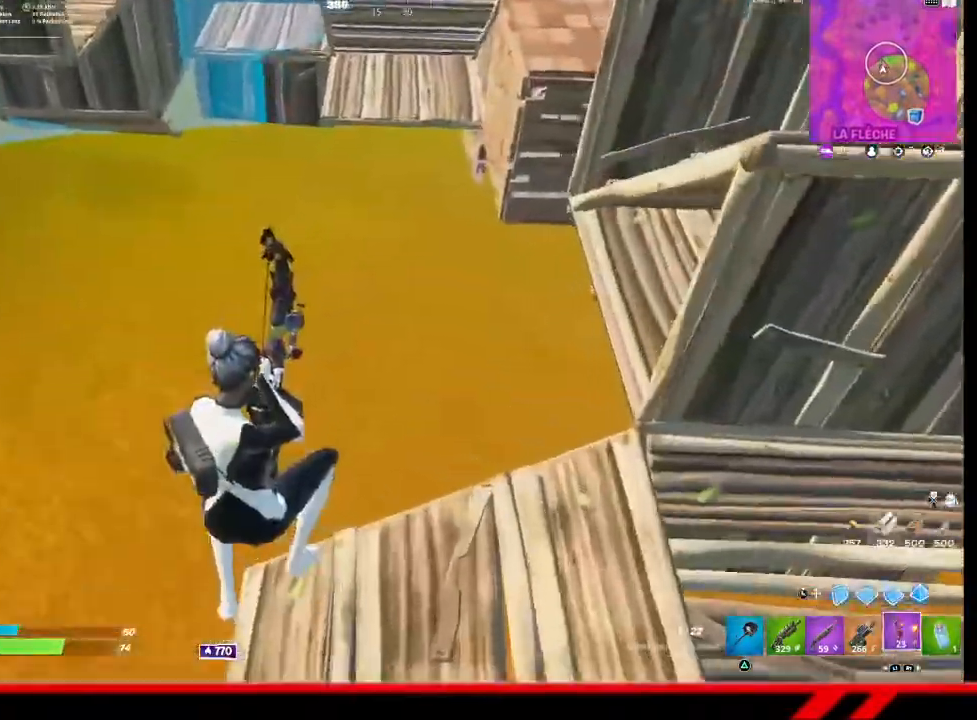
{"buttons": [], "left_stick": "up", "right_stick": "up", "events": [[333, "right_stick", "up"]]}
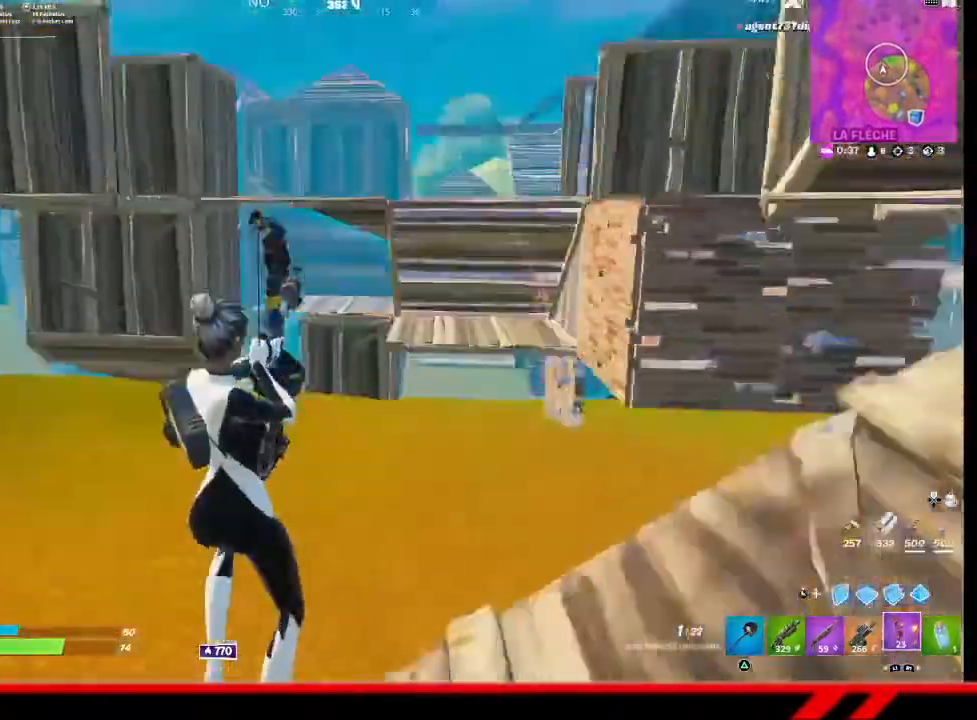
{"buttons": [], "left_stick": "up", "right_stick": "center", "events": [[33, "right_stick", "center"]]}
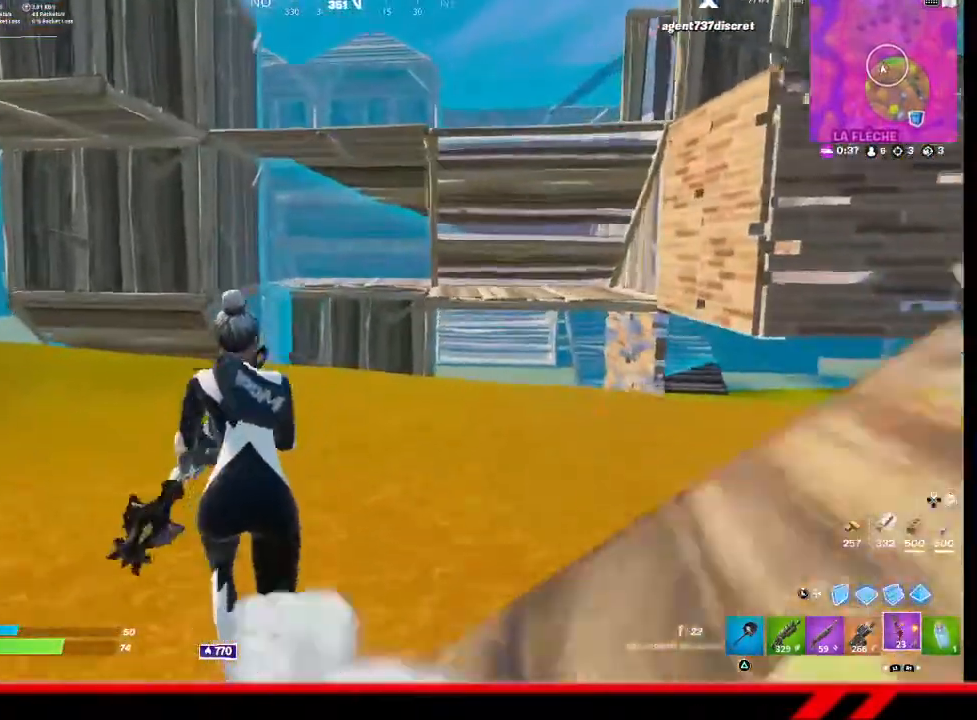
{"buttons": [], "left_stick": "up", "right_stick": "center", "events": [[200, "L1", "down"], [267, "L1", "up"], [367, "L1", "down"], [433, "L1", "up"]]}
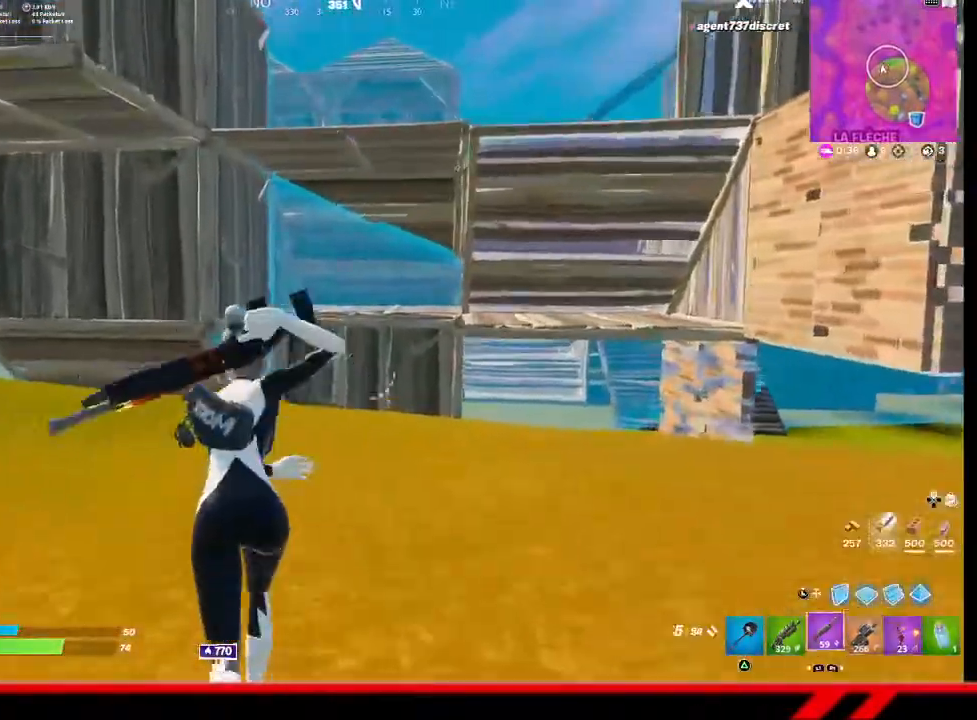
{"buttons": [], "left_stick": "up", "right_stick": "center", "events": [[200, "L3", "down"], [300, "L2", "down"], [400, "L2", "up"], [400, "L3", "up"]]}
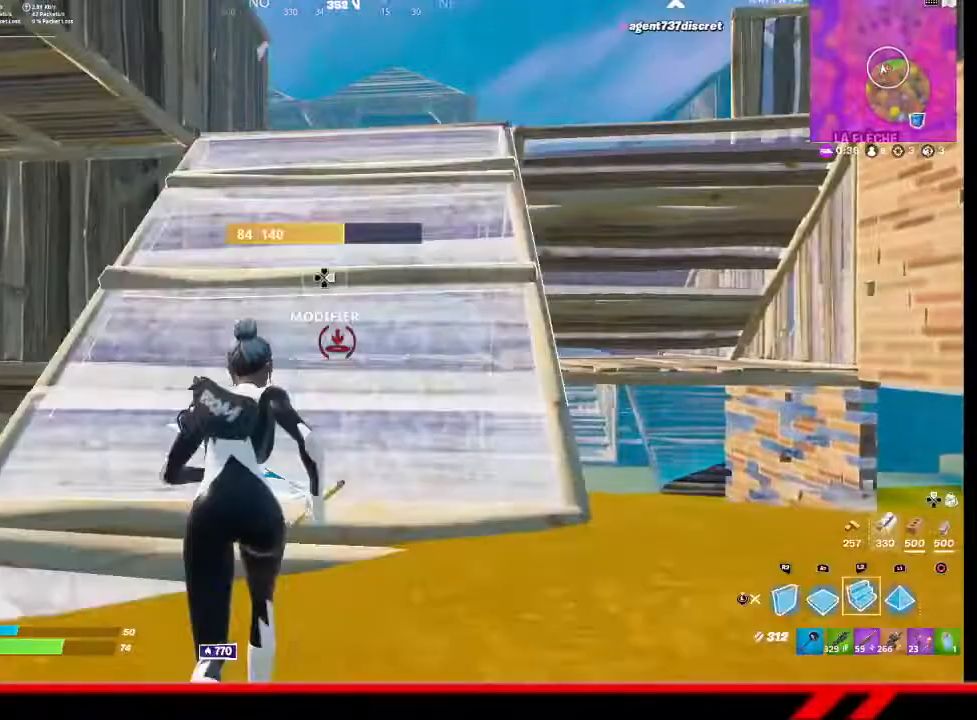
{"buttons": [], "left_stick": "up", "right_stick": "center", "events": [[300, "right_stick", "up"], [367, "right_stick", "center"]]}
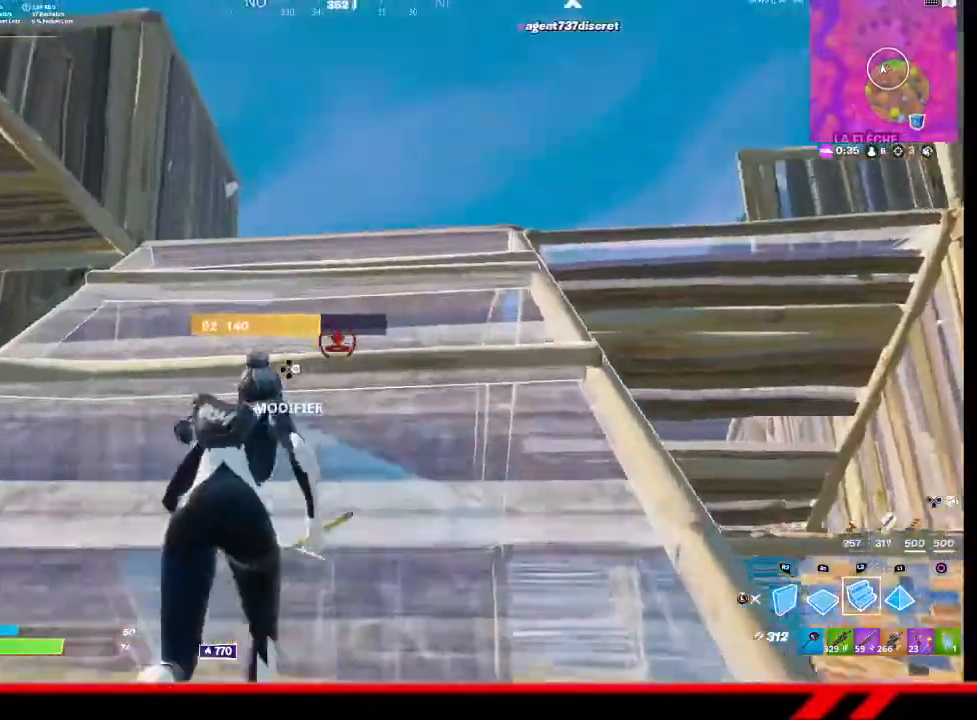
{"buttons": [], "left_stick": "up", "right_stick": "down-left", "events": [[67, "TRIANGLE", "down"], [133, "TRIANGLE", "up"], [200, "TRIANGLE", "down"], [267, "TRIANGLE", "up"], [500, "right_stick", "down-left"]]}
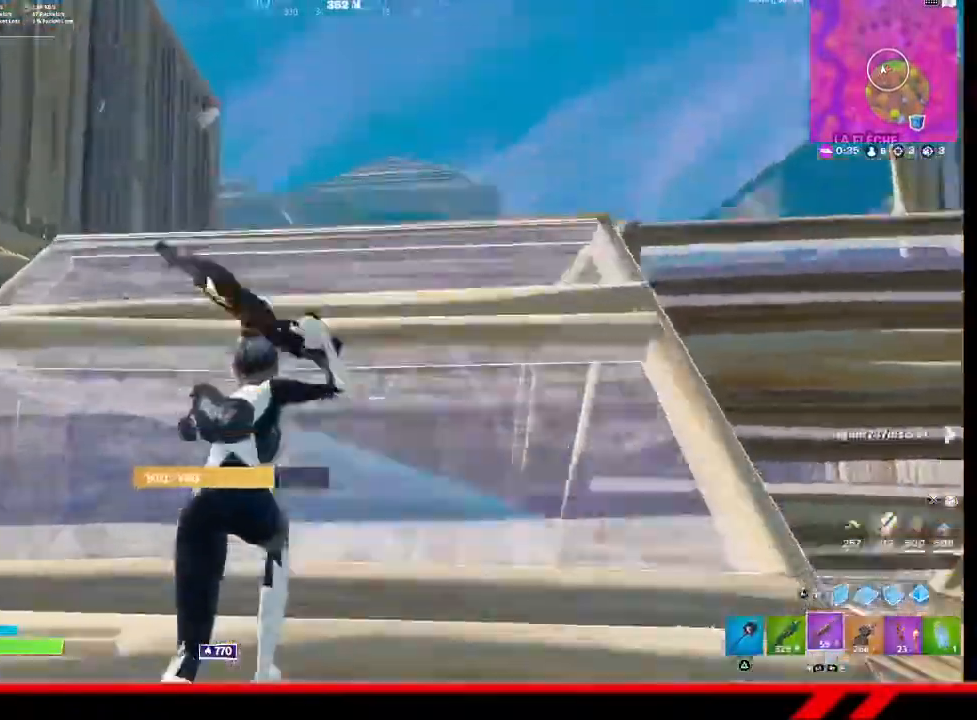
{"buttons": [], "left_stick": "up", "right_stick": "center", "events": [[200, "right_stick", "center"]]}
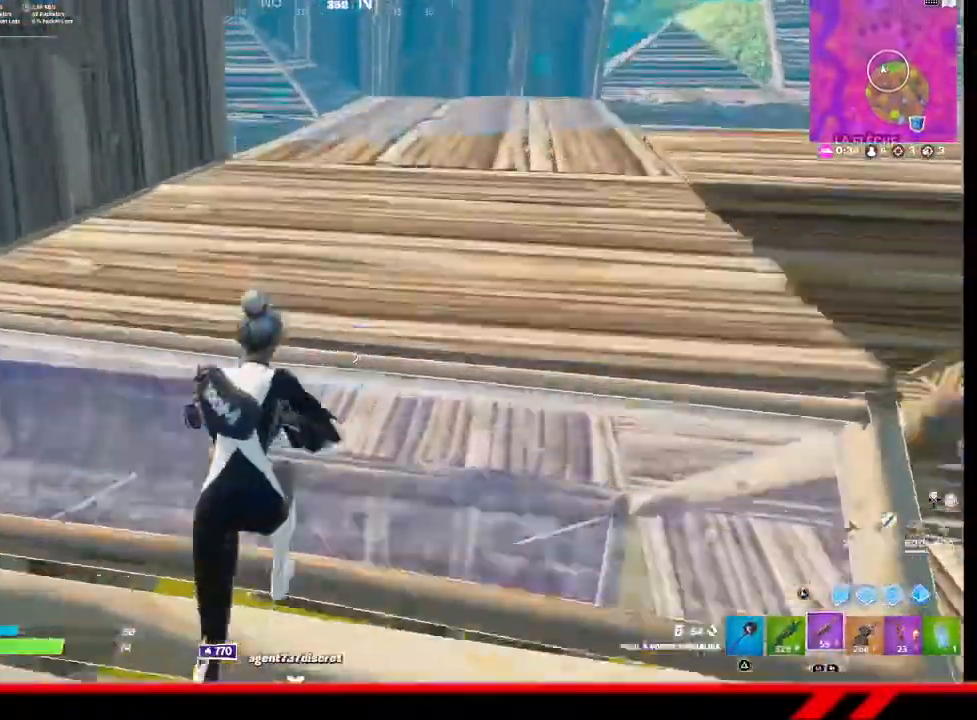
{"buttons": [], "left_stick": "up", "right_stick": "center", "events": [[333, "right_stick", "up"], [500, "right_stick", "center"]]}
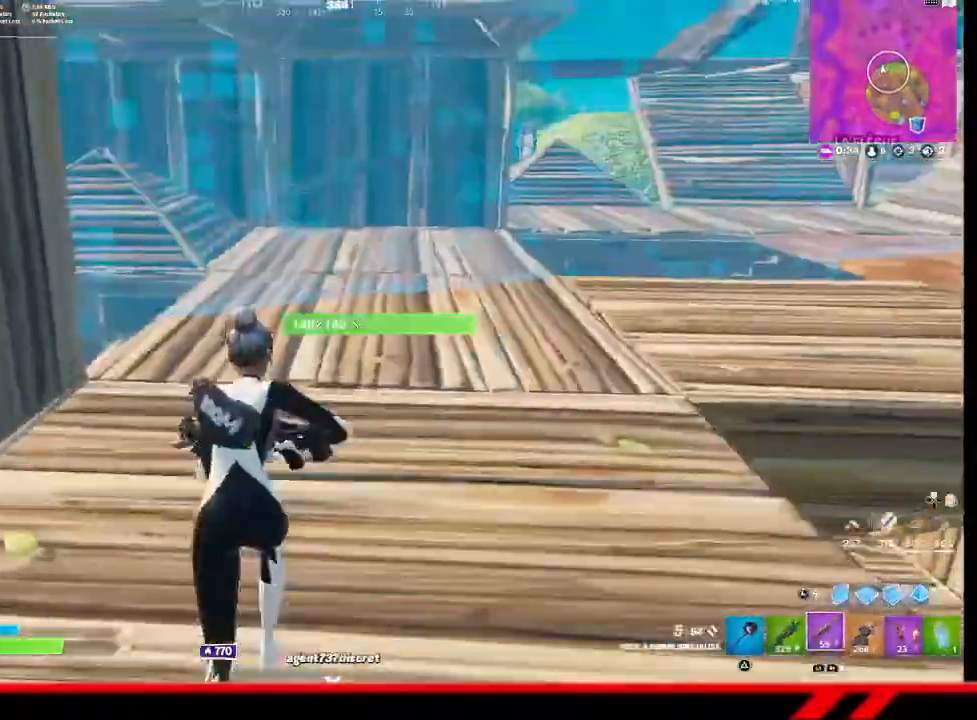
{"buttons": [], "left_stick": "up", "right_stick": "center", "events": []}
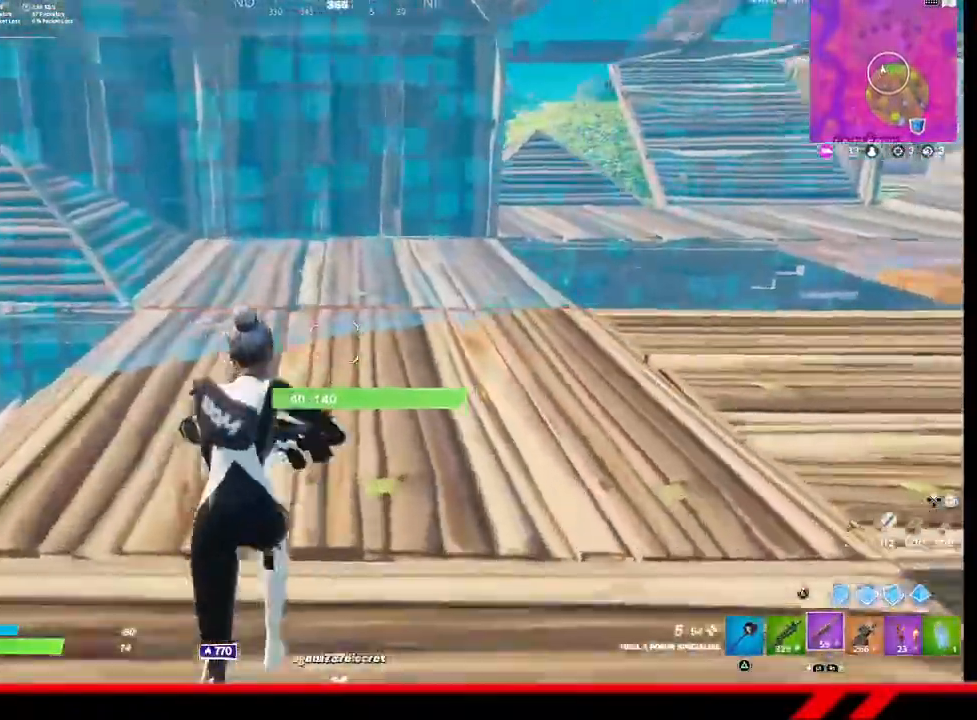
{"buttons": [], "left_stick": "up-left", "right_stick": "right", "events": [[133, "left_stick", "up-left"], [400, "right_stick", "right"]]}
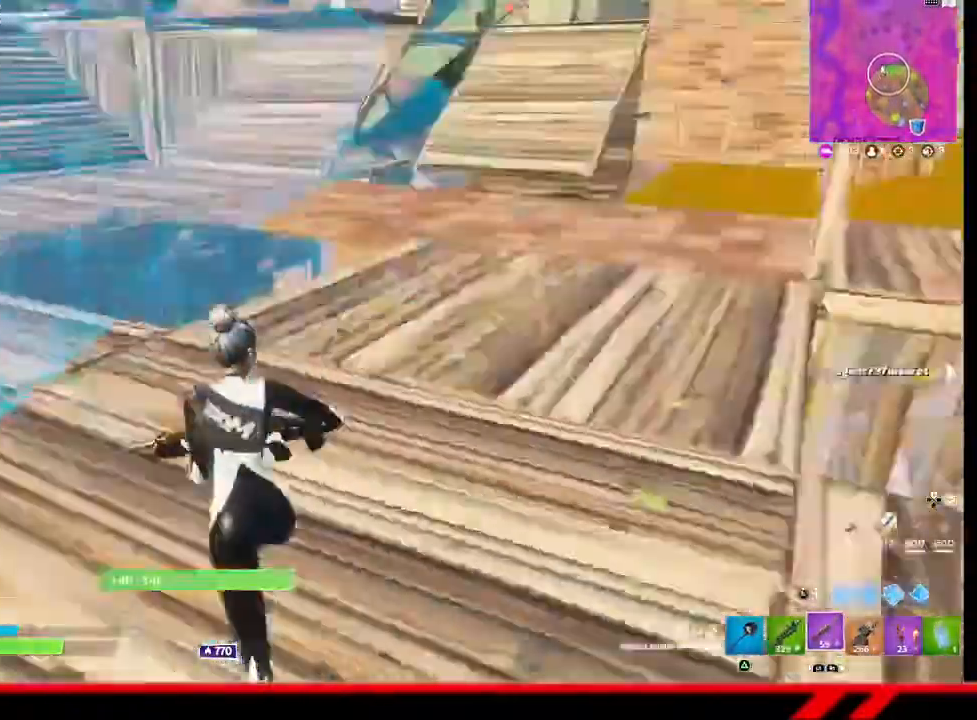
{"buttons": ["R2"], "left_stick": "center", "right_stick": "right", "events": [[233, "L3", "down"], [333, "R2", "down"], [400, "L3", "up"], [500, "left_stick", "center"]]}
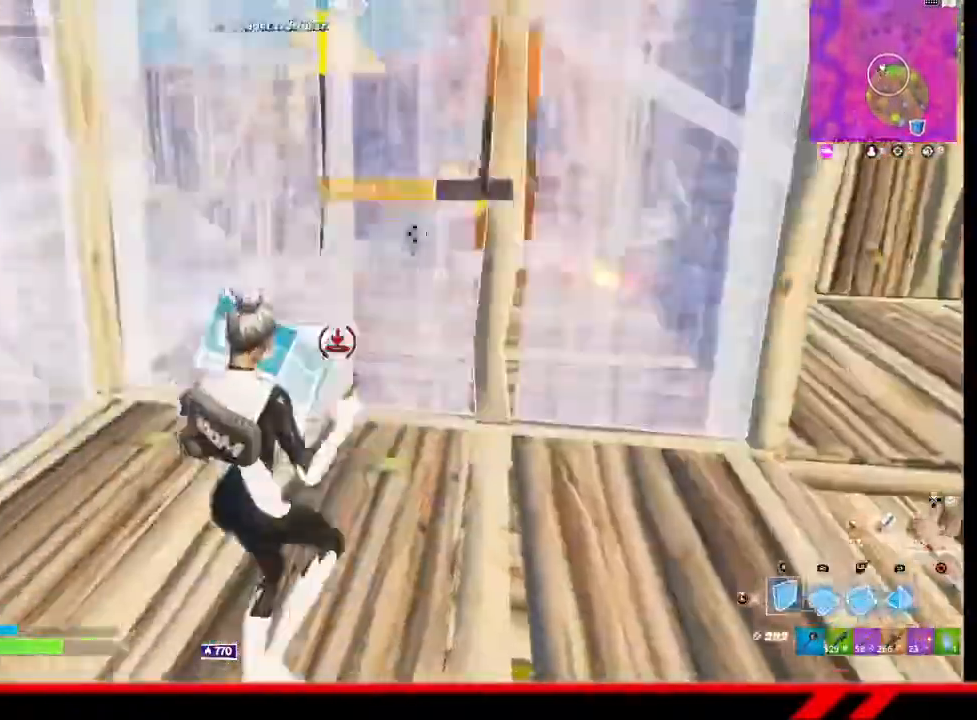
{"buttons": [], "left_stick": "up-right", "right_stick": "right", "events": [[33, "CROSS", "down"], [67, "R2", "up"], [100, "CROSS", "up"], [133, "left_stick", "up-right"], [367, "L2", "down"], [400, "L2", "up"]]}
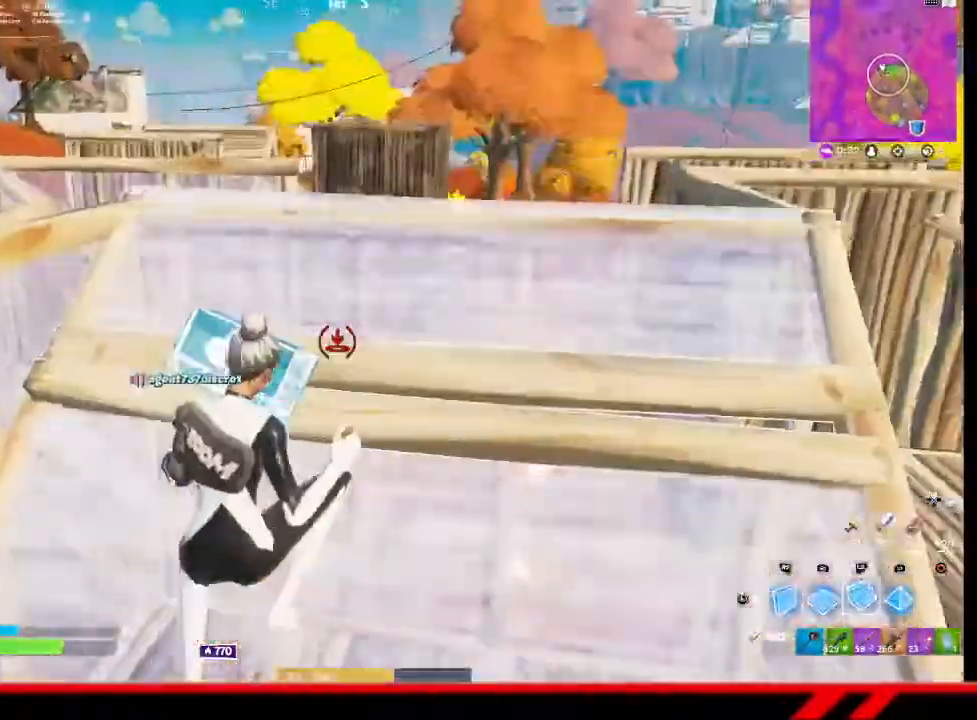
{"buttons": [], "left_stick": "up-right", "right_stick": "right", "events": [[167, "TRIANGLE", "down"], [367, "TRIANGLE", "up"]]}
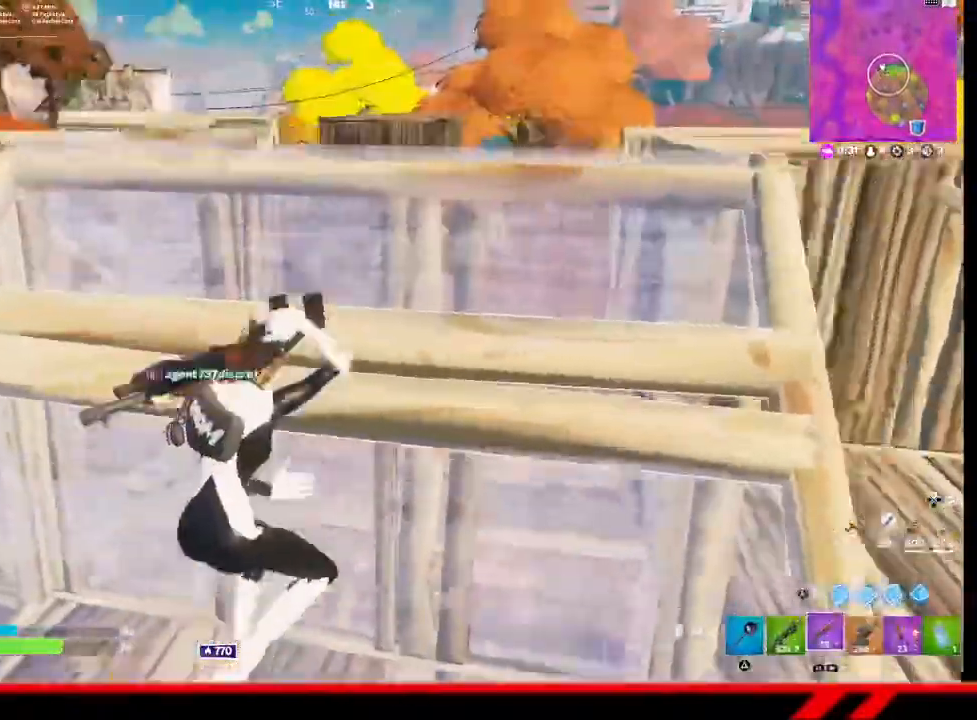
{"buttons": [], "left_stick": "right", "right_stick": "center", "events": [[33, "right_stick", "up-left"], [167, "left_stick", "center"], [167, "right_stick", "center"], [200, "R3", "down"], [300, "R3", "up"], [467, "left_stick", "right"]]}
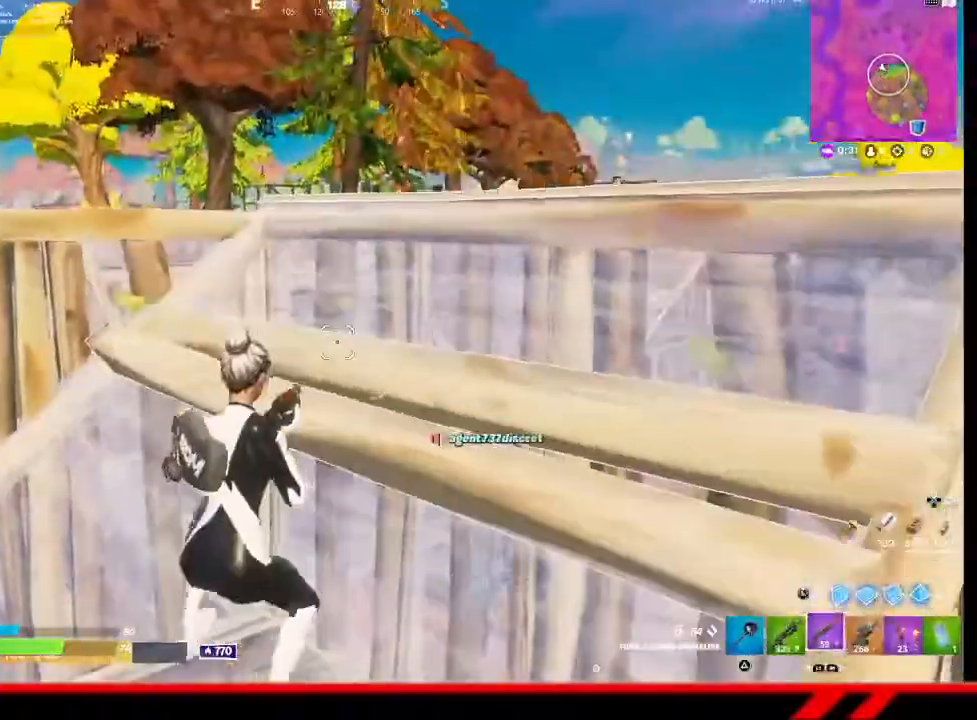
{"buttons": ["L2"], "left_stick": "right", "right_stick": "center", "events": [[100, "L1", "down"], [100, "left_stick", "up-right"], [200, "L1", "up"], [333, "L2", "down"], [400, "left_stick", "right"]]}
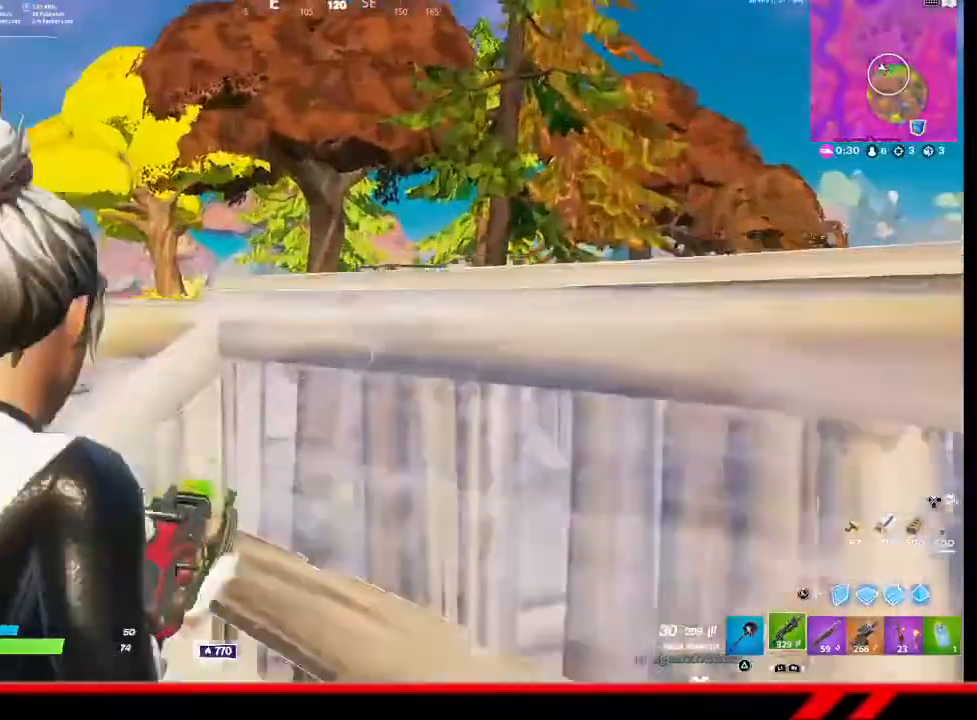
{"buttons": ["L2"], "left_stick": "center", "right_stick": "center", "events": [[233, "left_stick", "center"]]}
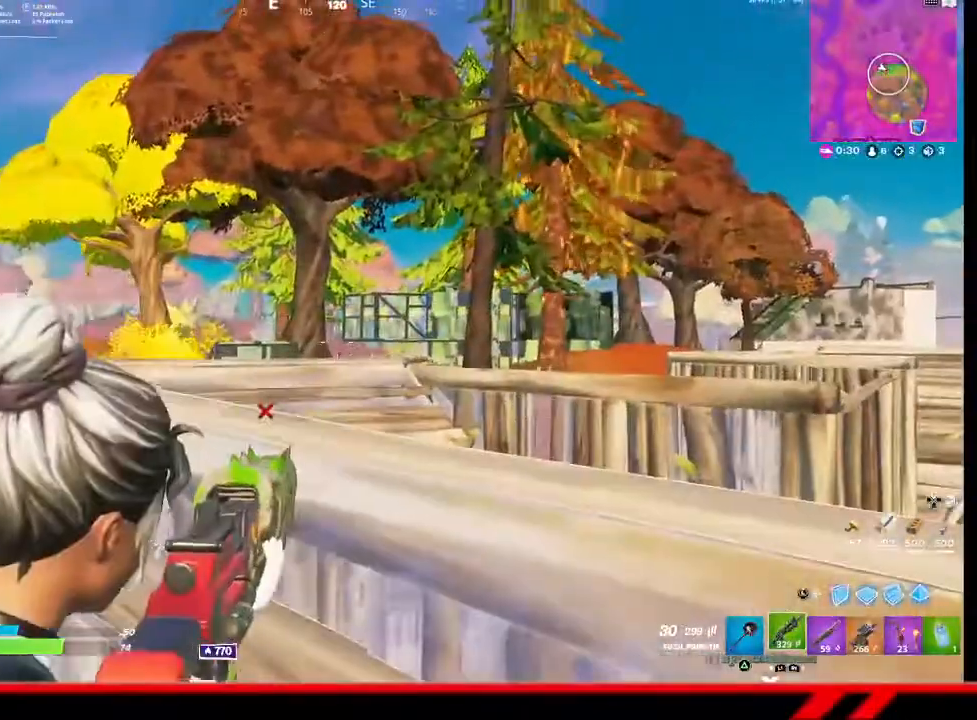
{"buttons": ["L2"], "left_stick": "center", "right_stick": "center", "events": [[267, "left_stick", "up"], [433, "left_stick", "center"]]}
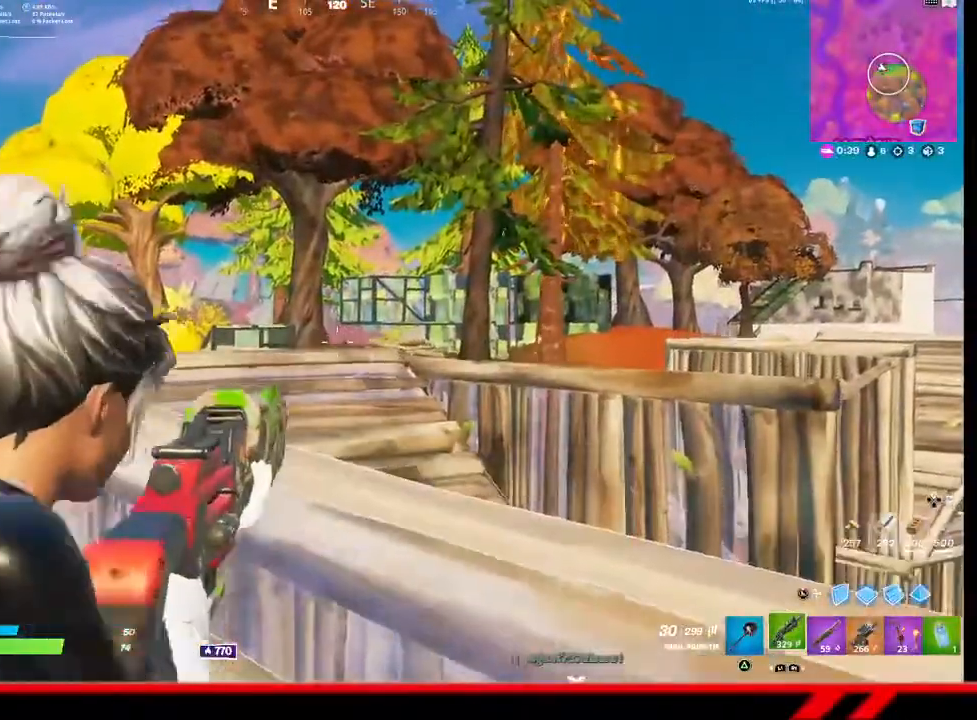
{"buttons": ["L2"], "left_stick": "center", "right_stick": "center", "events": [[167, "left_stick", "up-right"], [500, "left_stick", "center"]]}
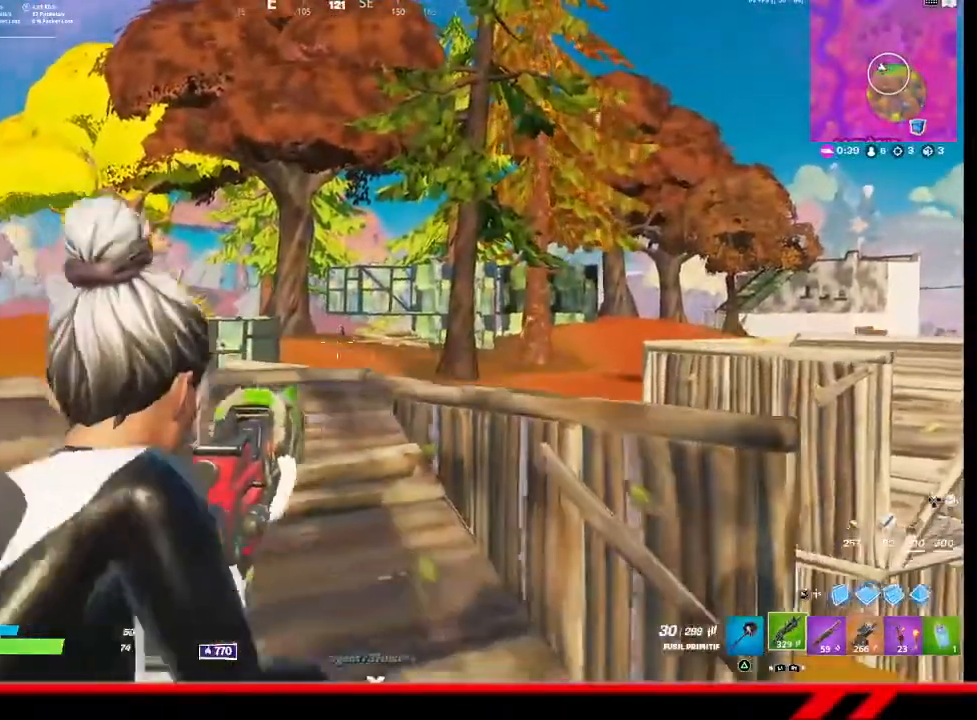
{"buttons": ["L2", "R2"], "left_stick": "up-left", "right_stick": "center", "events": [[267, "R2", "down"], [400, "left_stick", "up-left"]]}
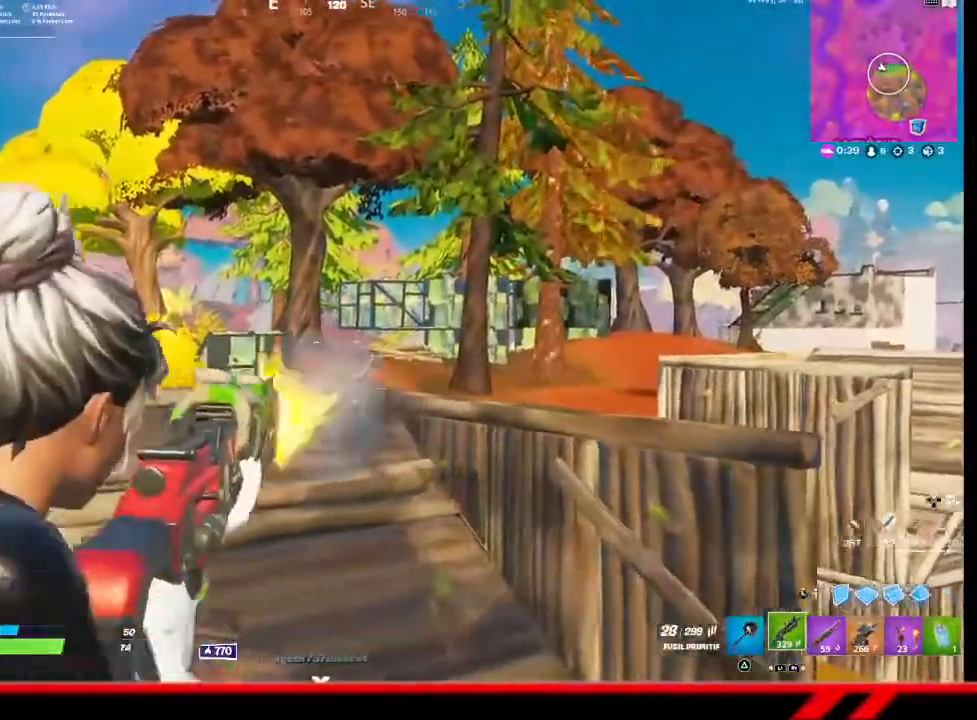
{"buttons": ["L2", "R2"], "left_stick": "left", "right_stick": "center", "events": [[33, "left_stick", "up-right"], [233, "left_stick", "center"], [333, "left_stick", "left"]]}
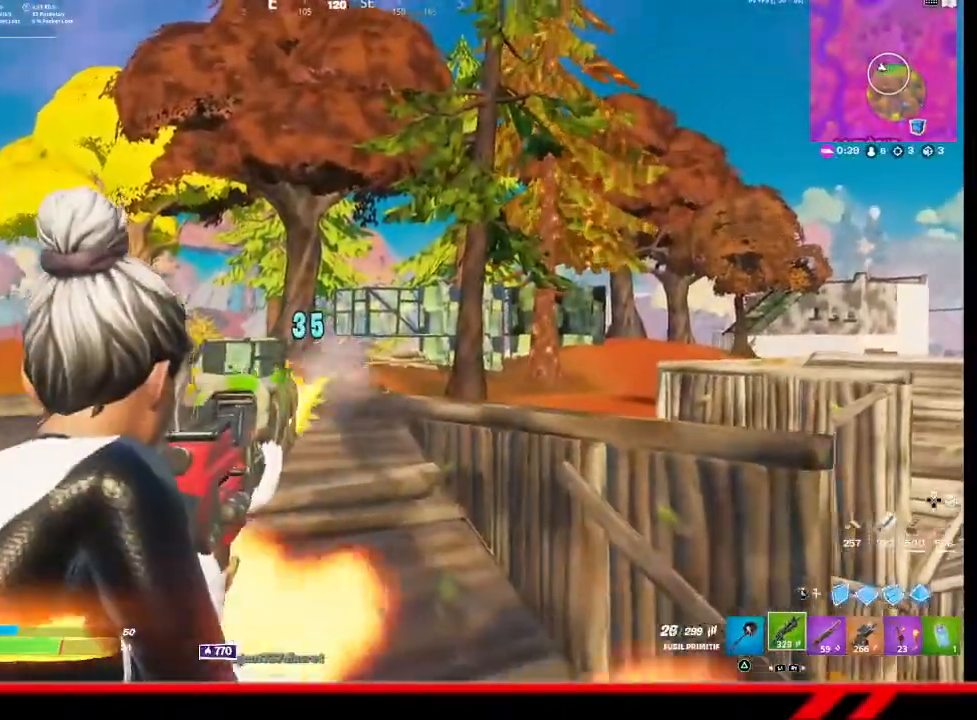
{"buttons": [], "left_stick": "left", "right_stick": "down-left", "events": [[67, "left_stick", "center"], [133, "R2", "up"], [133, "left_stick", "left"], [200, "CIRCLE", "down"], [233, "L2", "up"], [267, "CIRCLE", "up"], [433, "right_stick", "down-left"]]}
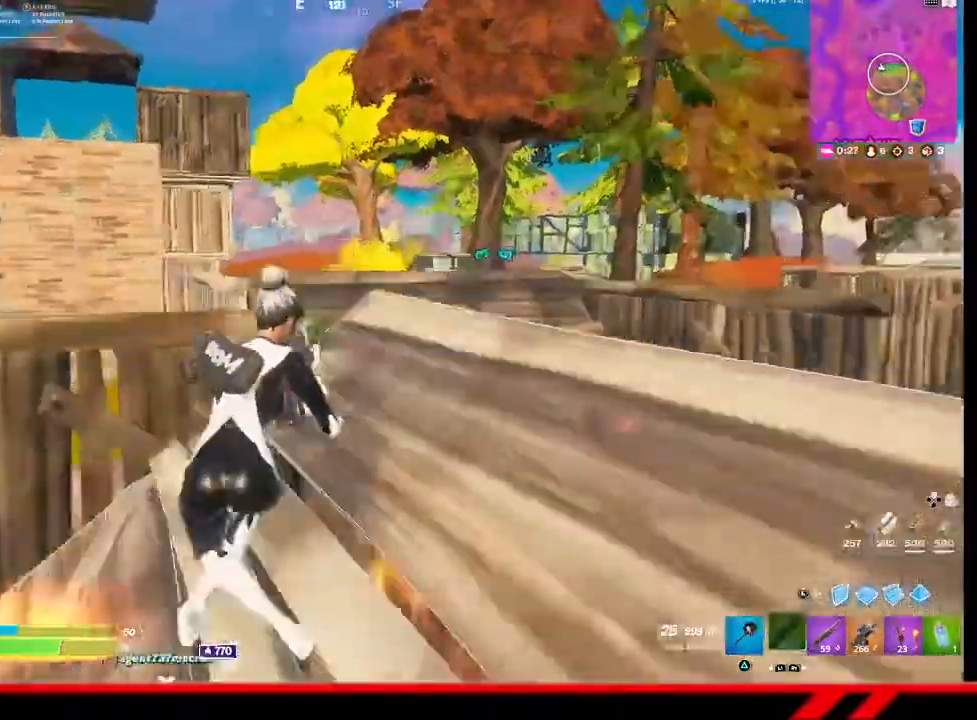
{"buttons": [], "left_stick": "up", "right_stick": "center", "events": [[200, "R3", "down"], [267, "R3", "up"], [267, "right_stick", "left"], [333, "left_stick", "up-left"], [500, "left_stick", "up"], [500, "right_stick", "center"]]}
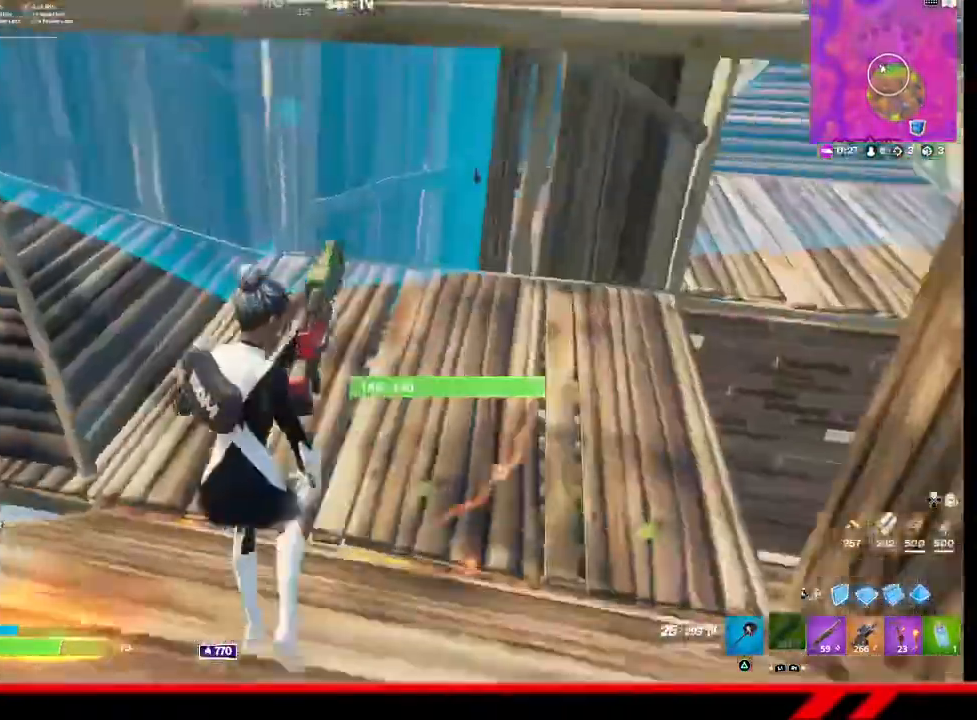
{"buttons": [], "left_stick": "up", "right_stick": "left", "events": [[500, "right_stick", "left"]]}
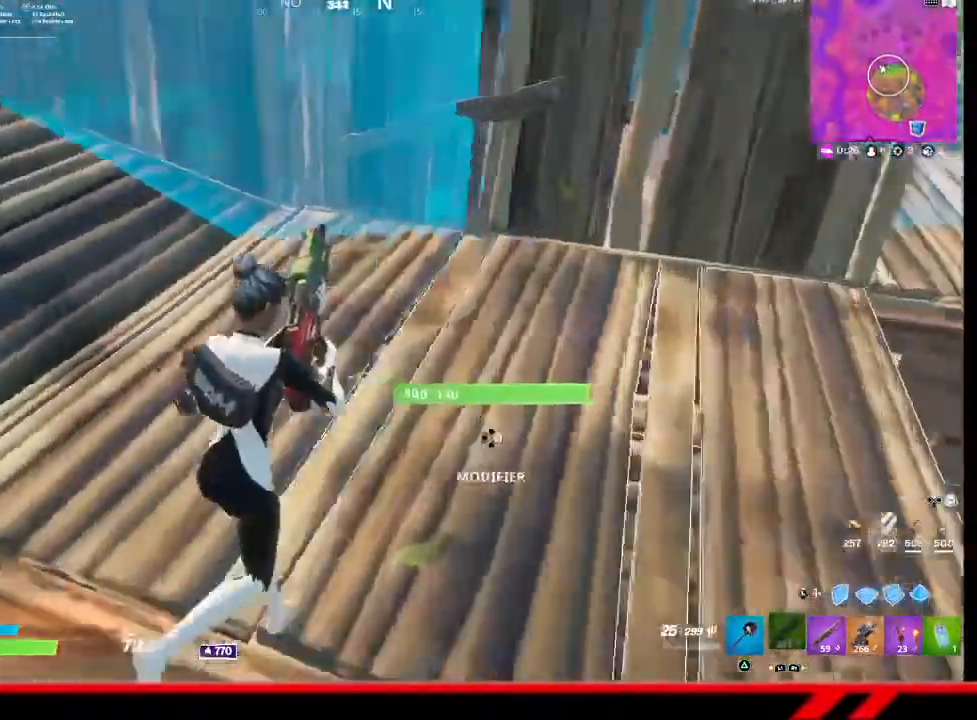
{"buttons": [], "left_stick": "up", "right_stick": "center", "events": [[200, "right_stick", "center"]]}
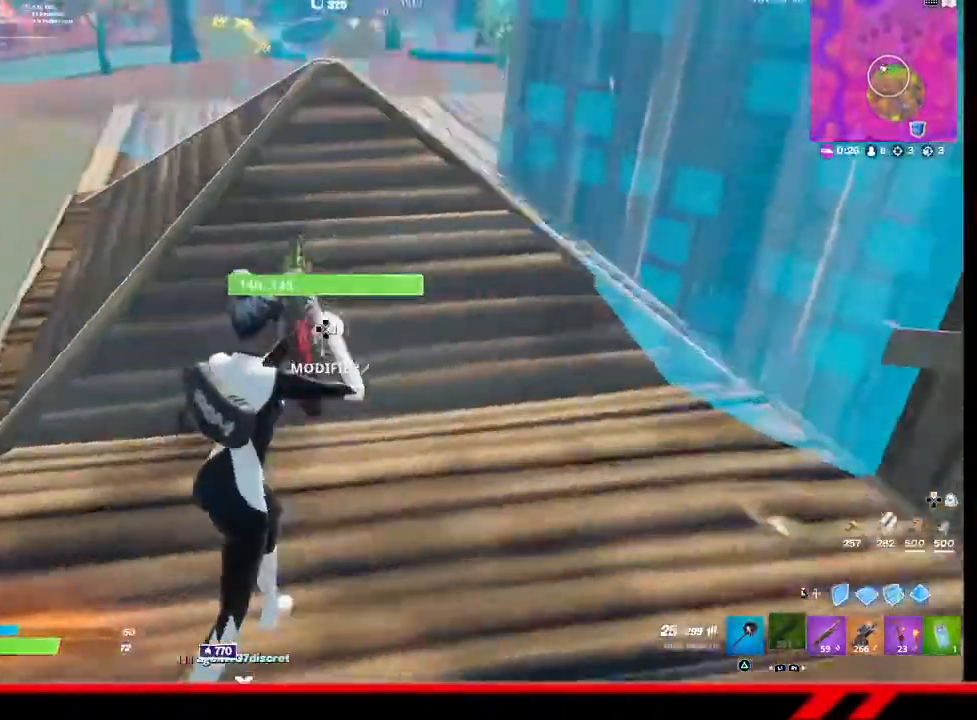
{"buttons": [], "left_stick": "up", "right_stick": "left", "events": [[367, "right_stick", "left"]]}
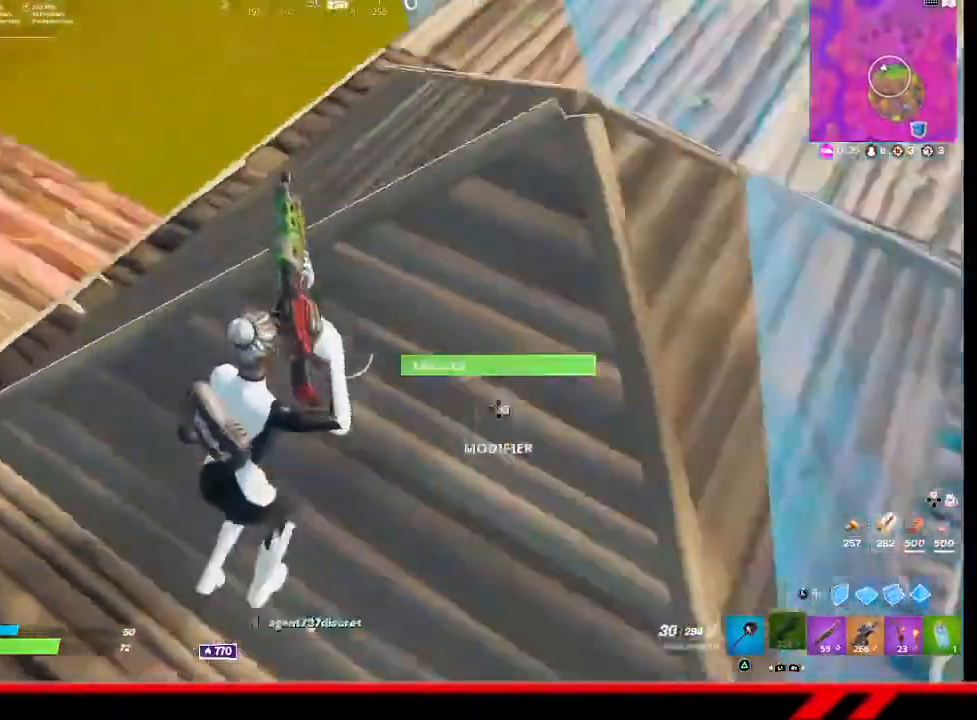
{"buttons": ["R1"], "left_stick": "up", "right_stick": "center", "events": [[200, "right_stick", "center"], [467, "R1", "down"]]}